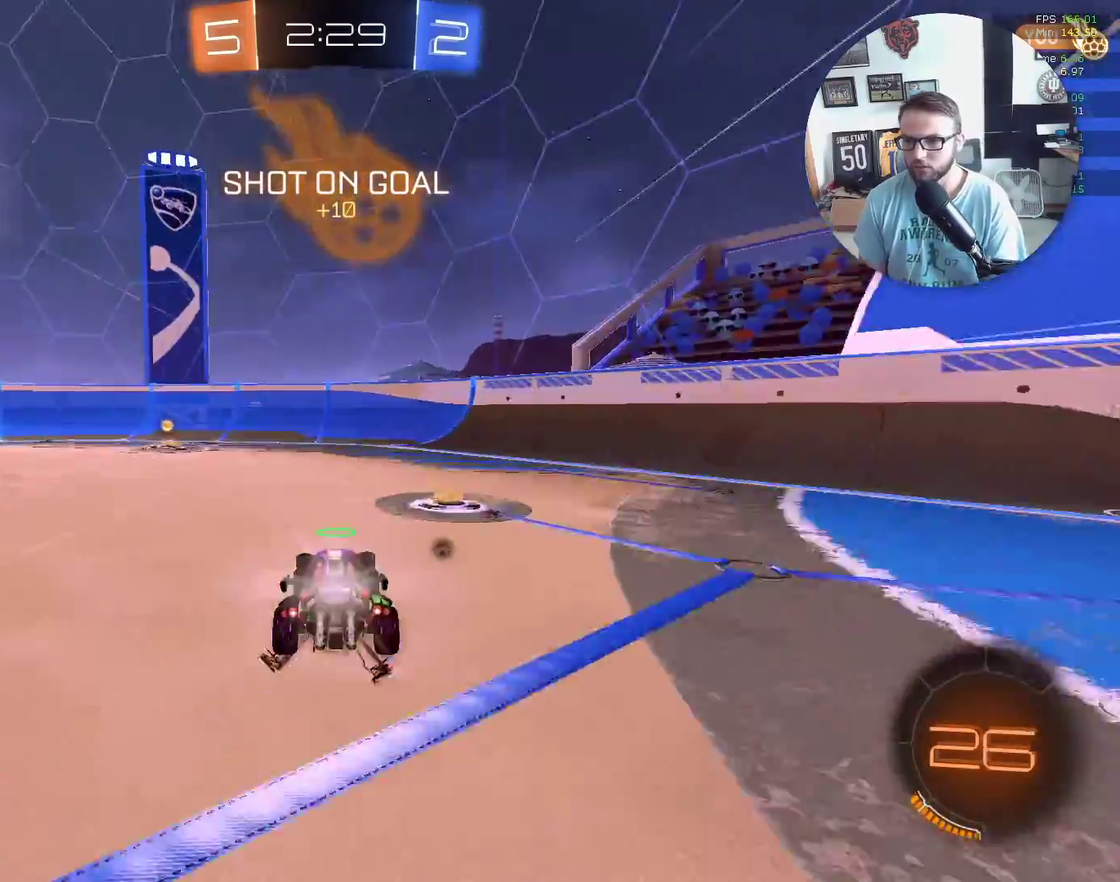
Gameplay with a controller (Xbox layout); each line is a JSON object with the inputs held at the frame after it. "events" lists button and stick changes between this image and that frame as [ms after this image, input, new state], when the widget could be followed in between. Not read: R3 right_stick.
{"buttons": ["R2"], "left_stick": "center", "events": [[67, "X", "up"], [234, "left_stick", "center"], [267, "Y", "down"], [367, "Y", "up"]]}
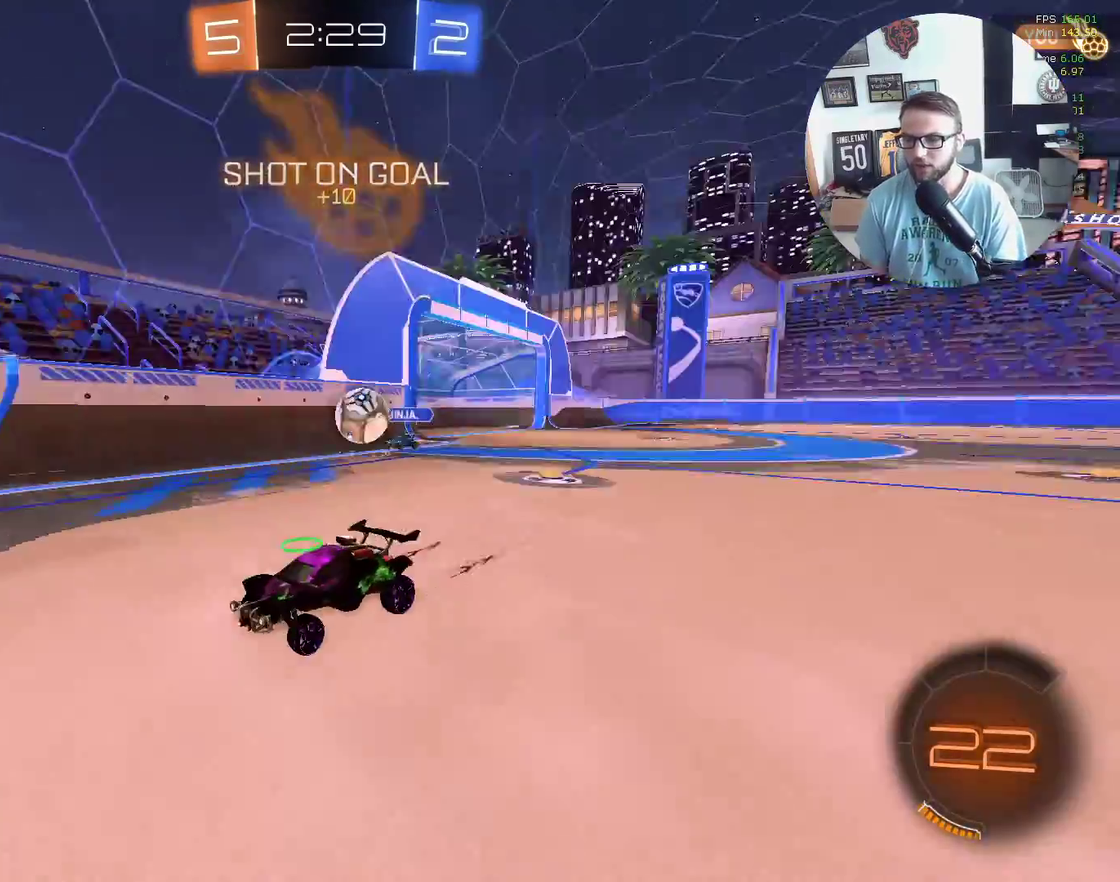
{"buttons": ["L2"], "left_stick": "right", "events": [[33, "left_stick", "left"], [100, "L1", "down"], [234, "L1", "up"], [334, "left_stick", "center"], [400, "left_stick", "up-right"], [467, "L2", "down"], [467, "R2", "up"], [500, "left_stick", "right"]]}
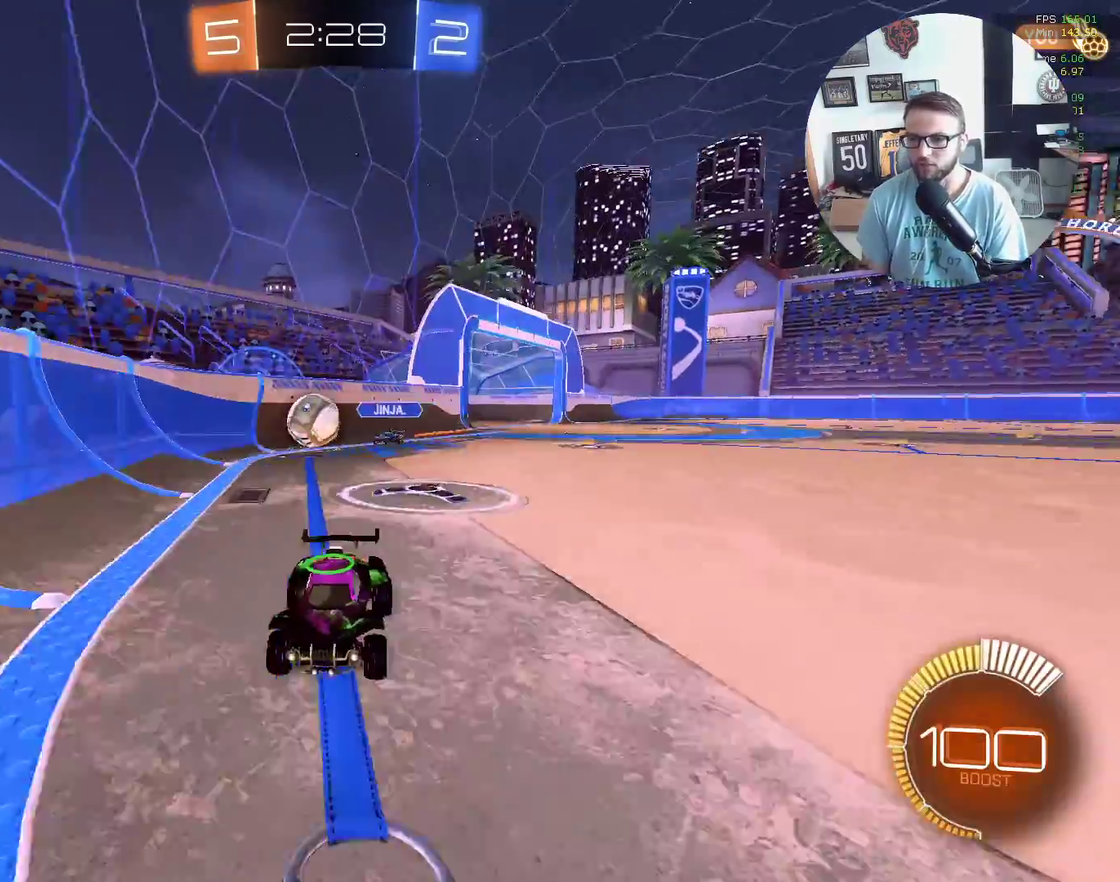
{"buttons": ["R2"], "left_stick": "down-left", "events": [[167, "L2", "up"], [167, "R2", "down"], [234, "left_stick", "down-left"]]}
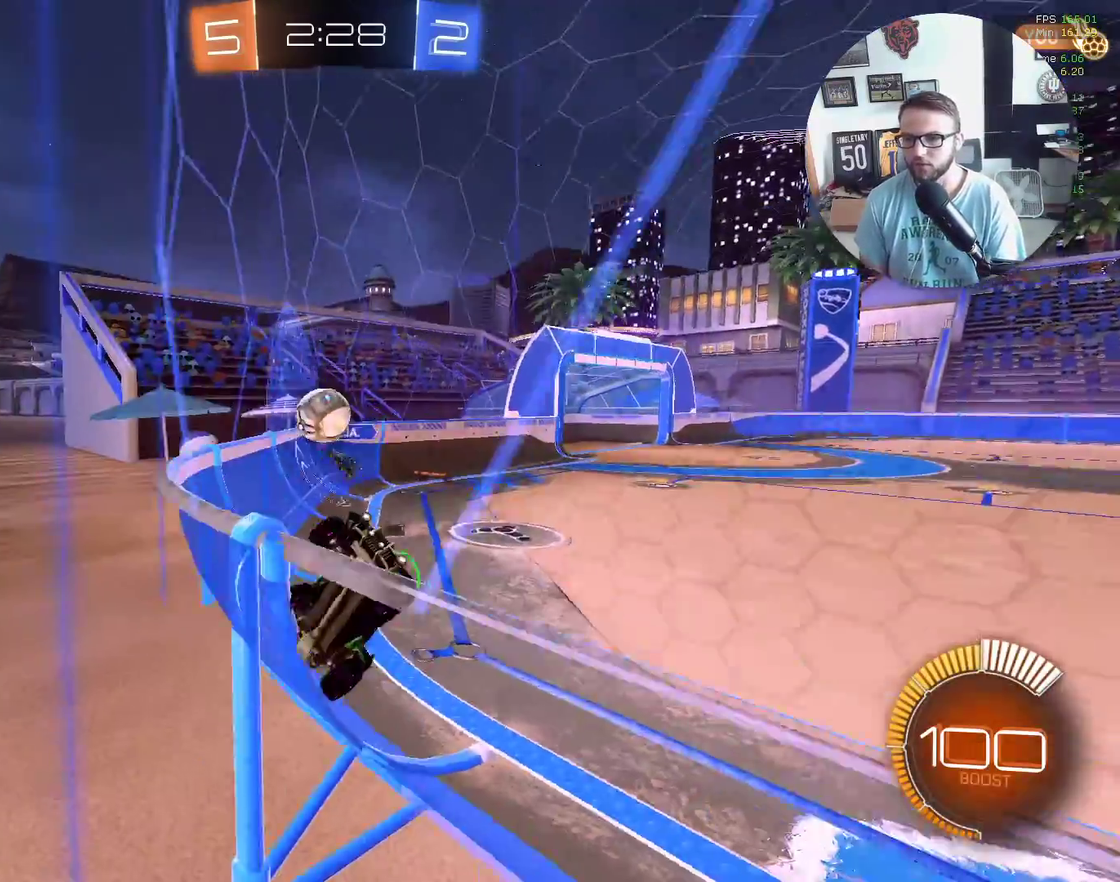
{"buttons": ["R2"], "left_stick": "right", "events": [[33, "left_stick", "center"], [133, "left_stick", "down-left"], [233, "left_stick", "right"], [334, "L1", "down"], [467, "L1", "up"]]}
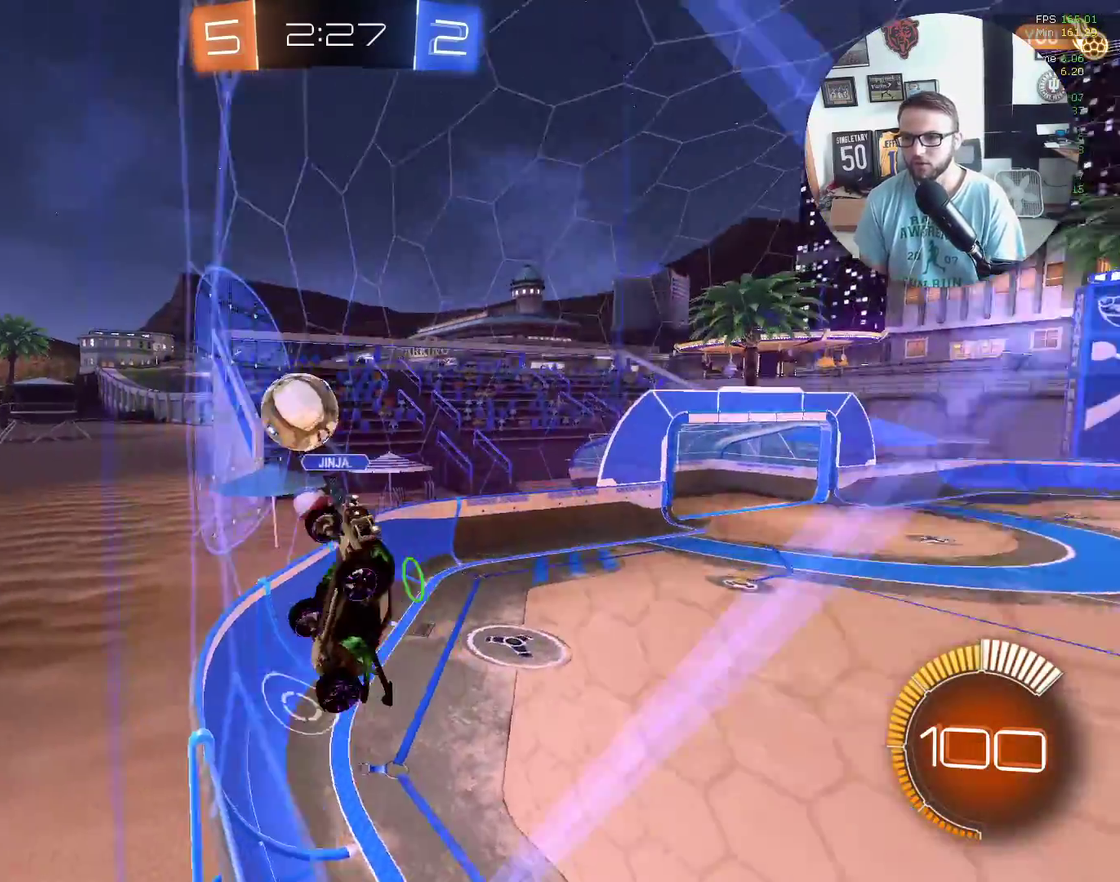
{"buttons": ["A"], "left_stick": "right", "events": [[101, "L2", "down"], [201, "R2", "up"], [301, "A", "down"], [434, "A", "up"], [501, "A", "down"], [501, "L2", "up"]]}
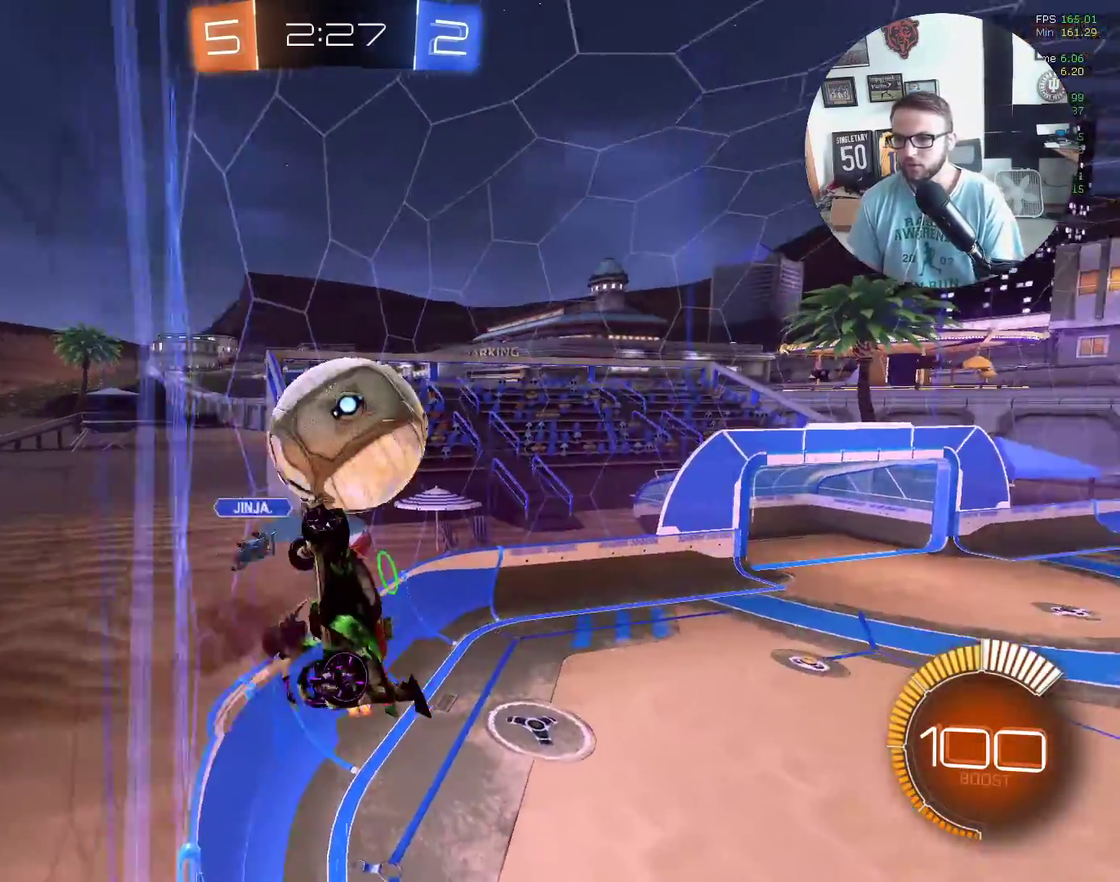
{"buttons": ["R2"], "left_stick": "down", "events": [[33, "R2", "down"], [67, "left_stick", "center"], [100, "A", "up"], [133, "R2", "up"], [234, "left_stick", "left"], [334, "left_stick", "down-right"], [467, "R2", "down"], [467, "left_stick", "down"]]}
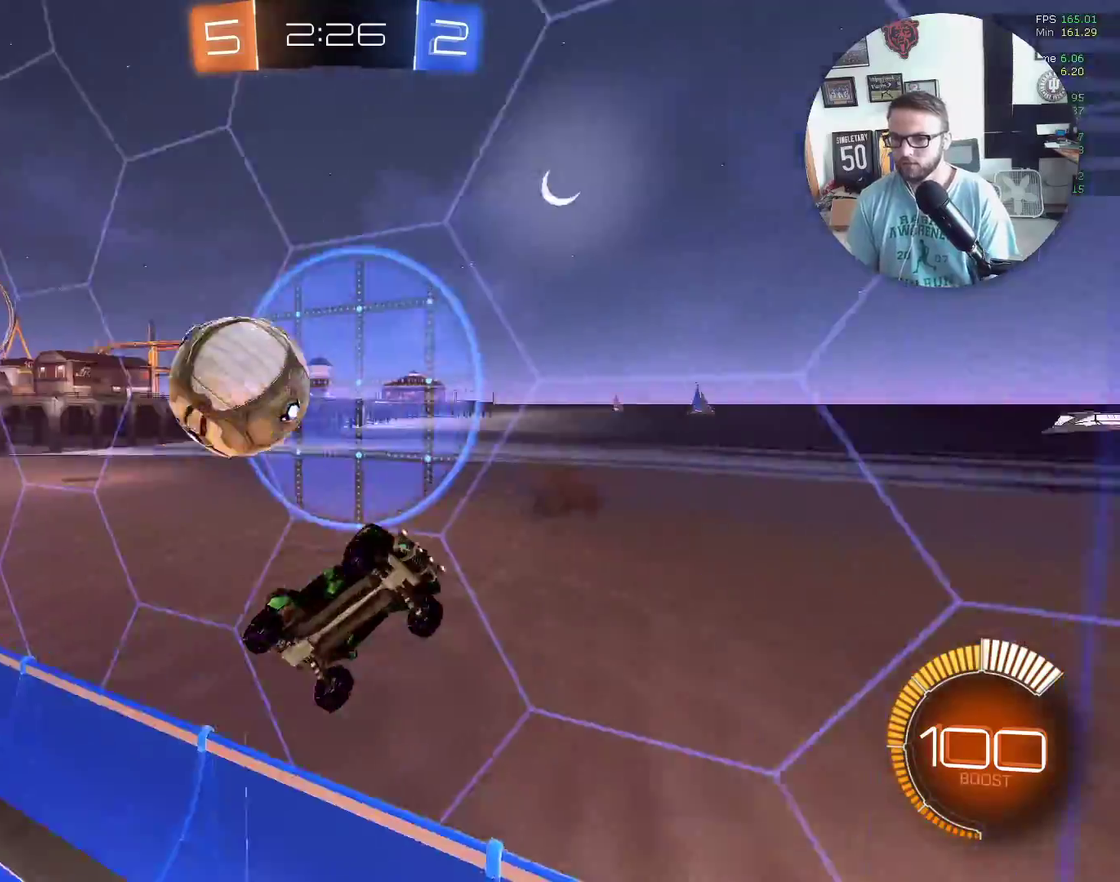
{"buttons": ["L1", "R2"], "left_stick": "down-left", "events": [[334, "L1", "down"], [334, "left_stick", "down-left"]]}
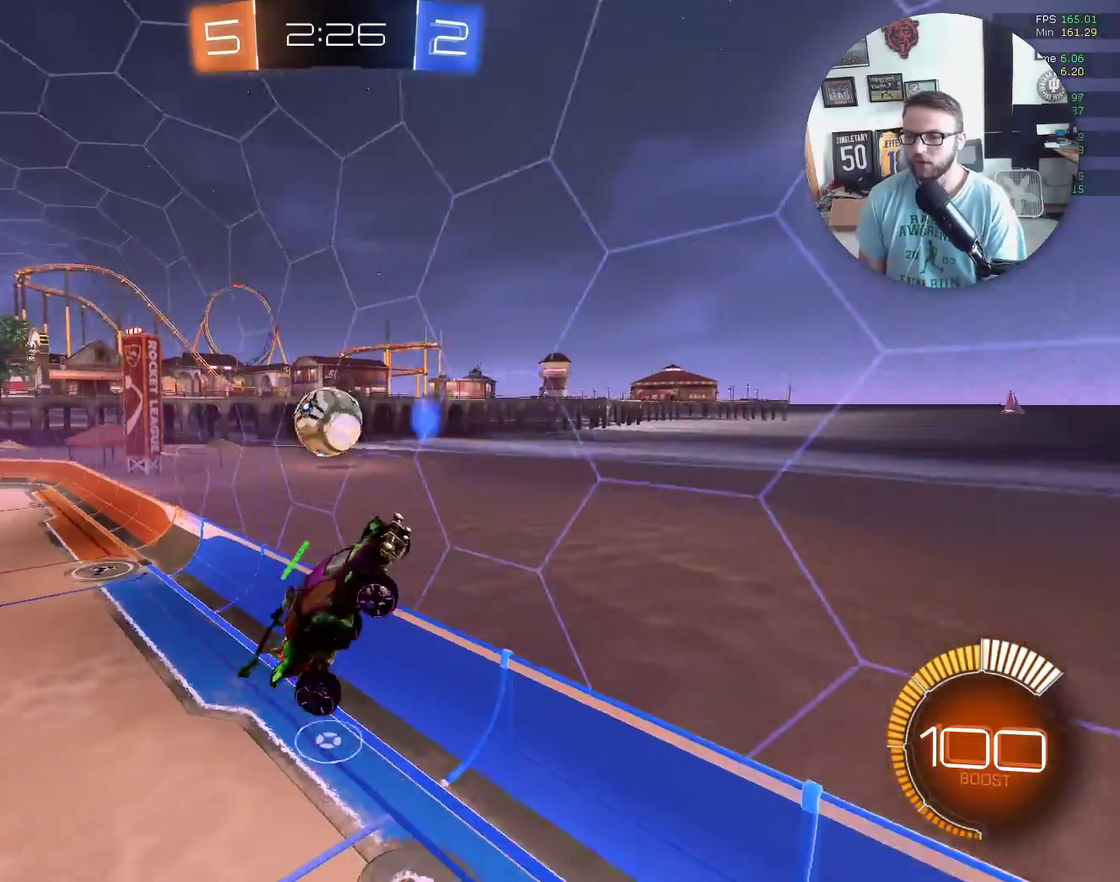
{"buttons": ["X", "L1", "R2"], "left_stick": "up-left", "events": [[400, "left_stick", "up-left"], [467, "X", "down"]]}
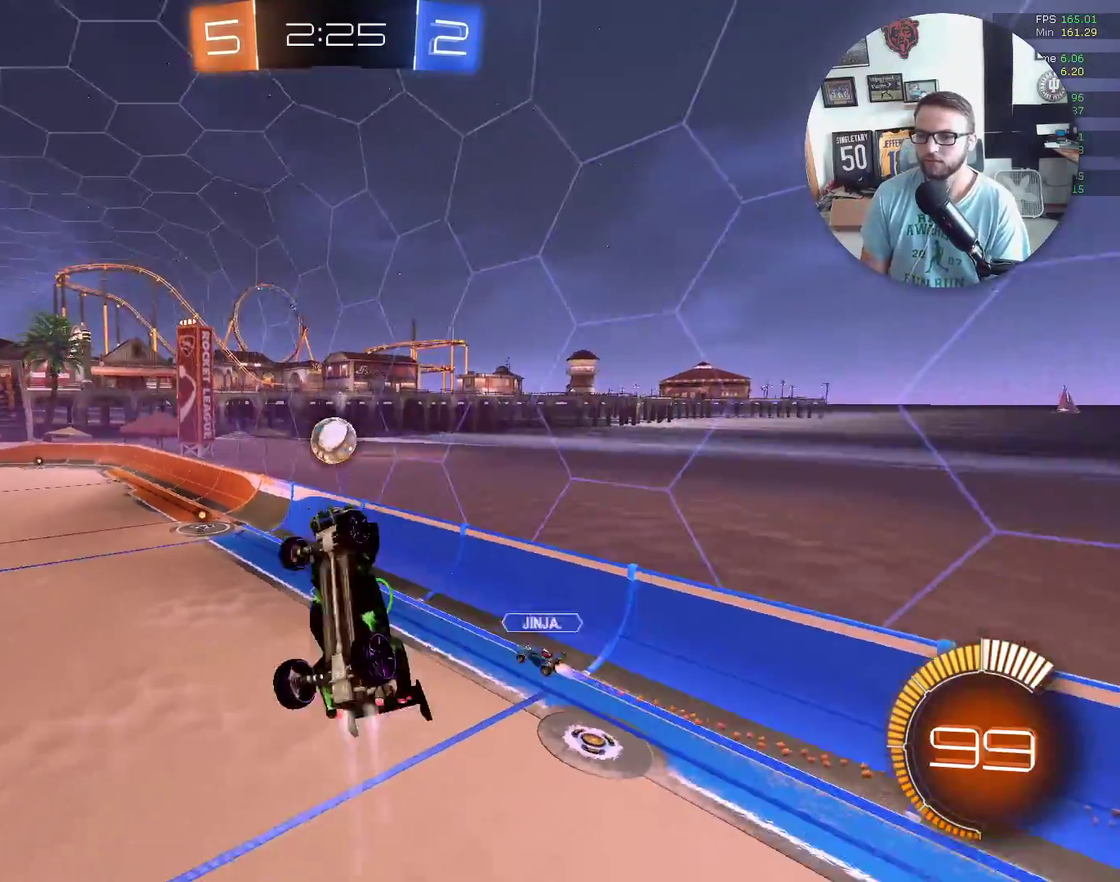
{"buttons": ["X", "R2"], "left_stick": "center", "events": [[134, "R2", "up"], [201, "X", "up"], [301, "L1", "up"], [401, "R2", "down"], [401, "X", "down"], [468, "left_stick", "center"]]}
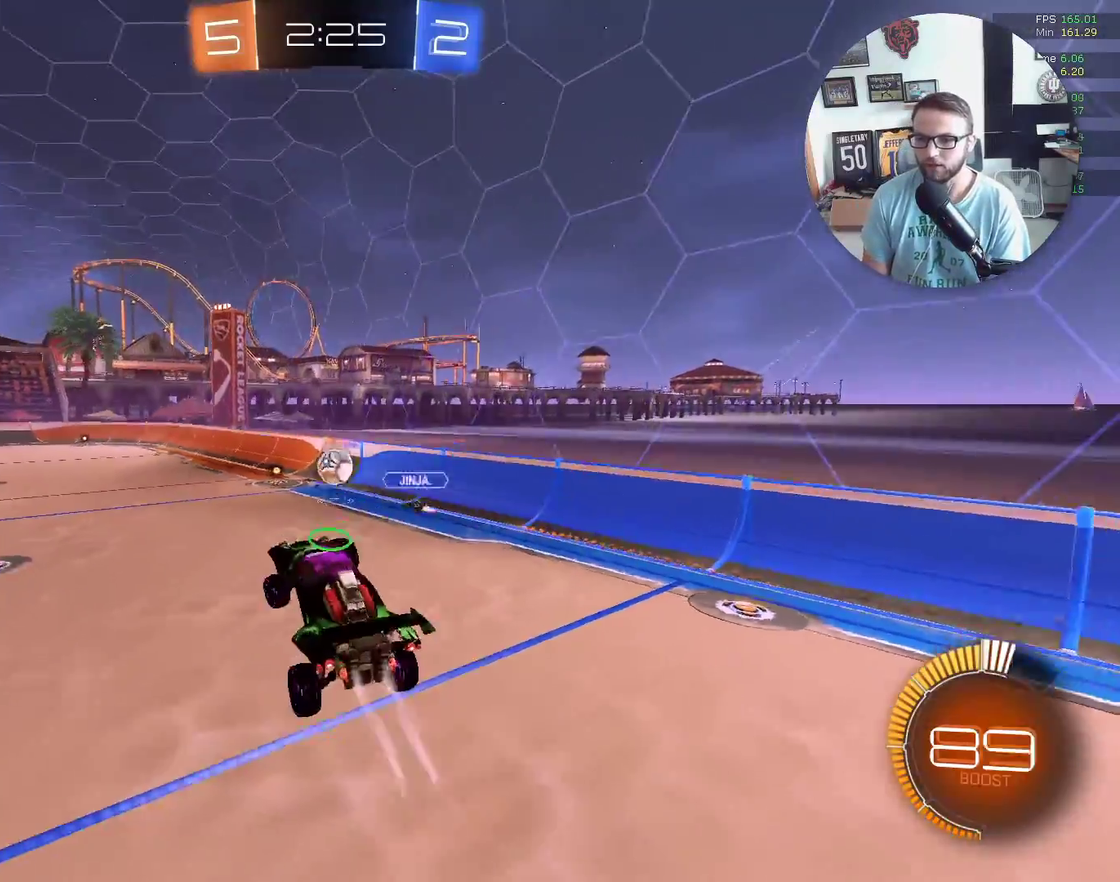
{"buttons": ["X", "R2"], "left_stick": "up-right", "events": [[100, "left_stick", "down-left"], [300, "left_stick", "center"], [367, "left_stick", "right"], [467, "left_stick", "up-right"]]}
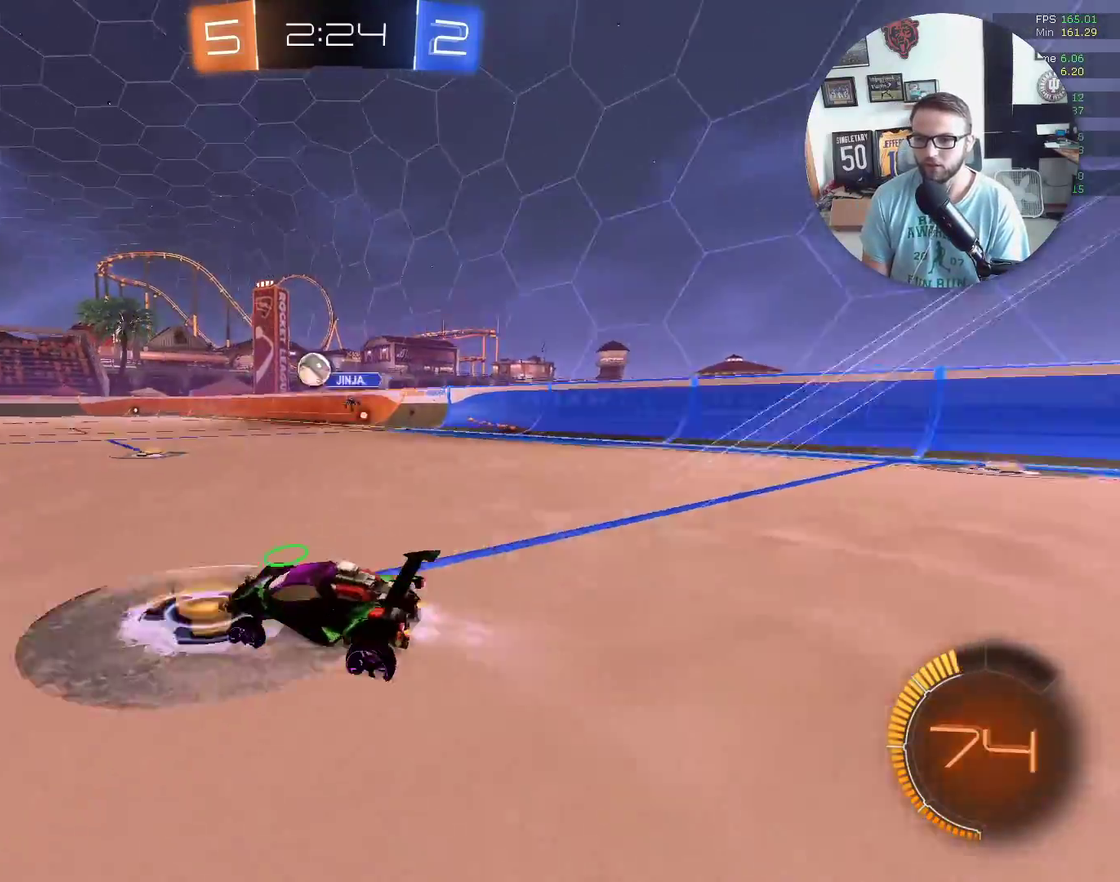
{"buttons": ["A", "X", "L1", "R2"], "left_stick": "up", "events": [[267, "left_stick", "up-left"], [434, "A", "down"], [434, "L1", "down"], [468, "left_stick", "up"]]}
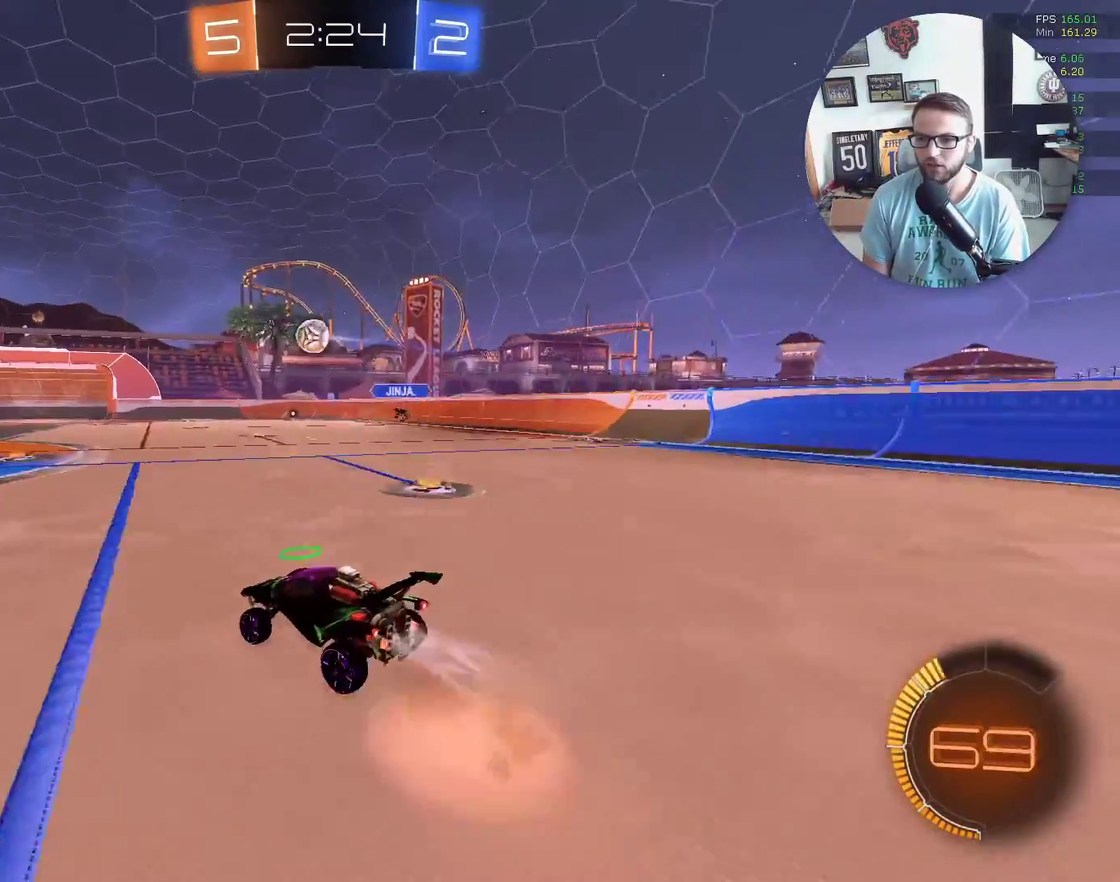
{"buttons": ["X", "L1", "R2"], "left_stick": "right", "events": [[33, "A", "up"], [67, "left_stick", "up-right"], [100, "A", "down"], [167, "A", "up"], [167, "left_stick", "down-left"], [434, "left_stick", "down-right"], [500, "left_stick", "right"]]}
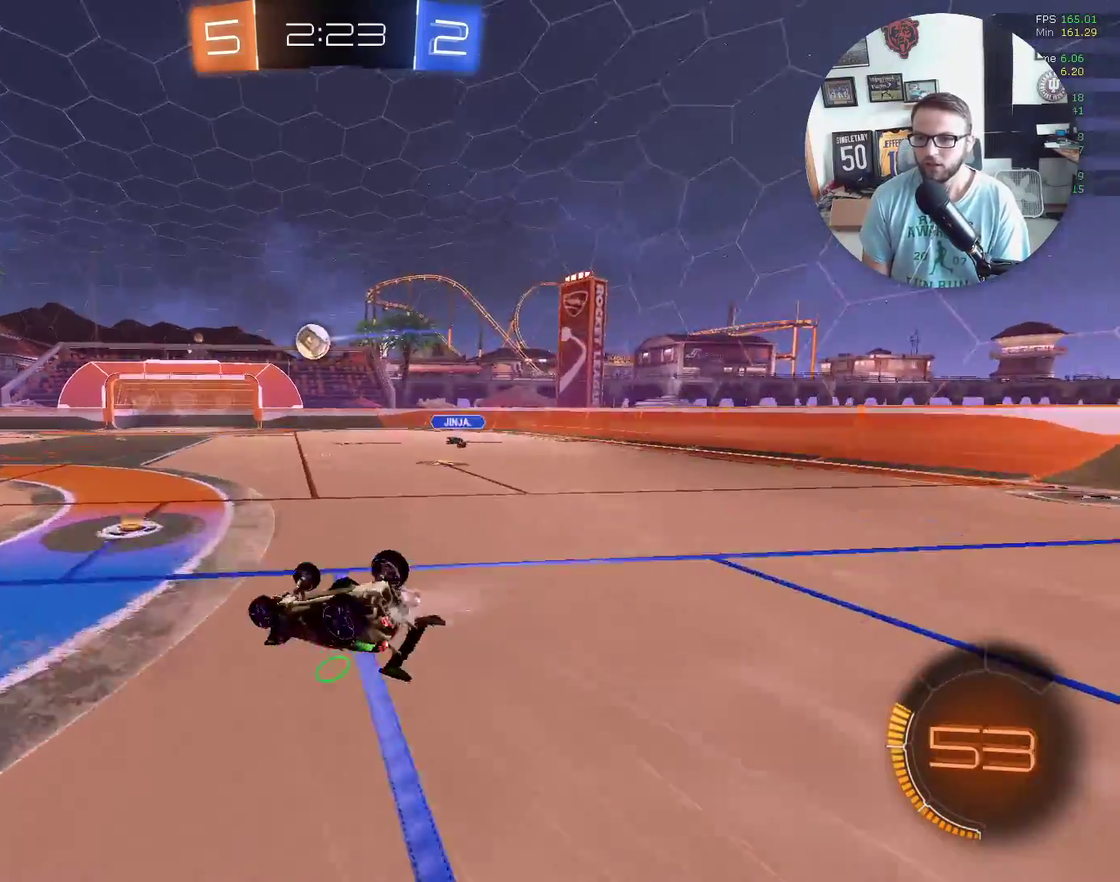
{"buttons": ["R2"], "left_stick": "down-left", "events": [[134, "X", "up"], [367, "L1", "up"], [367, "left_stick", "down"], [434, "left_stick", "down-left"]]}
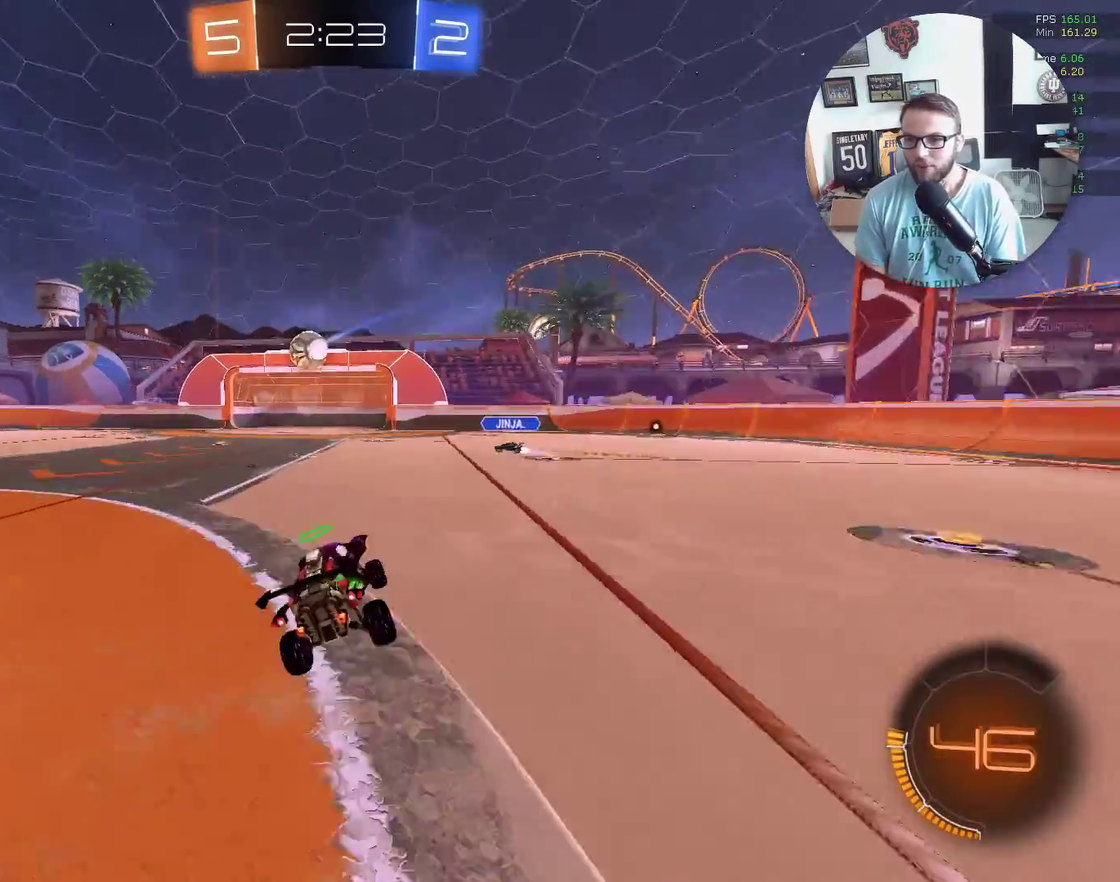
{"buttons": ["R2"], "left_stick": "center", "events": [[133, "X", "down"], [267, "left_stick", "center"], [334, "left_stick", "down-left"], [434, "left_stick", "center"], [500, "X", "up"]]}
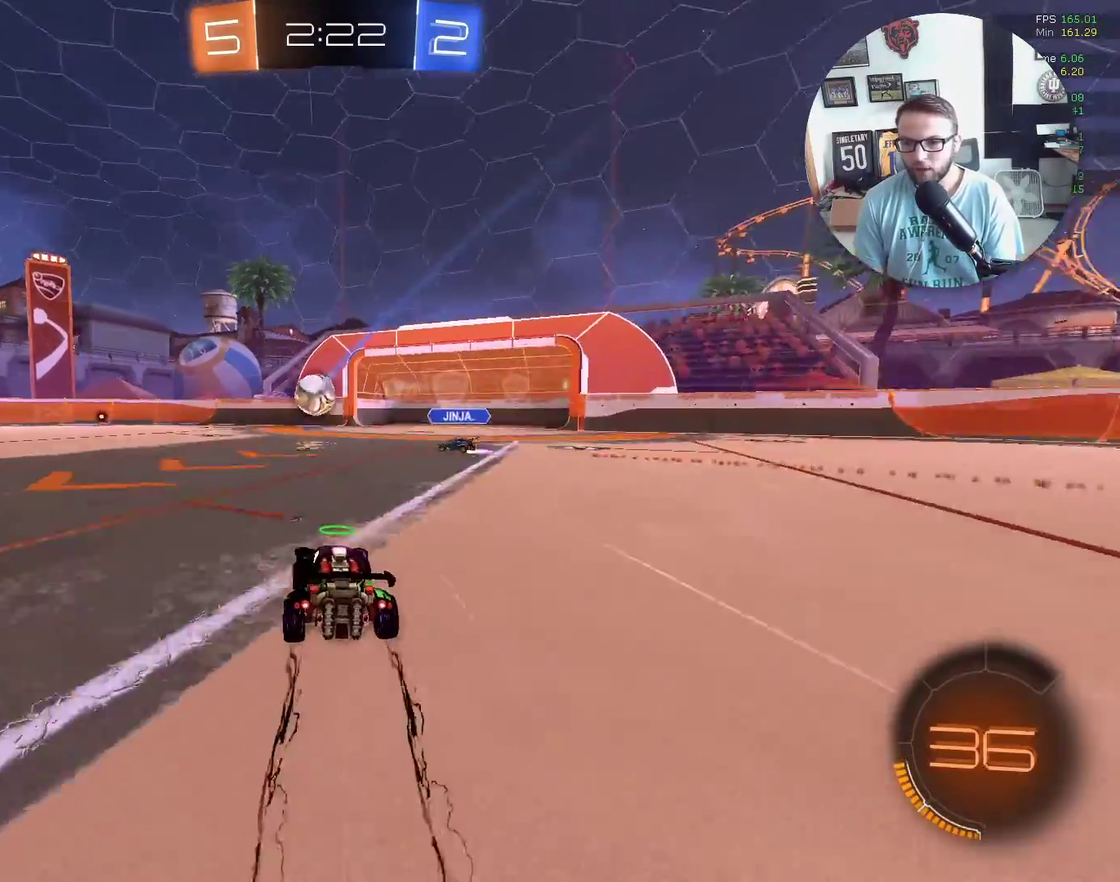
{"buttons": ["R2"], "left_stick": "down-left", "events": [[468, "left_stick", "down-left"]]}